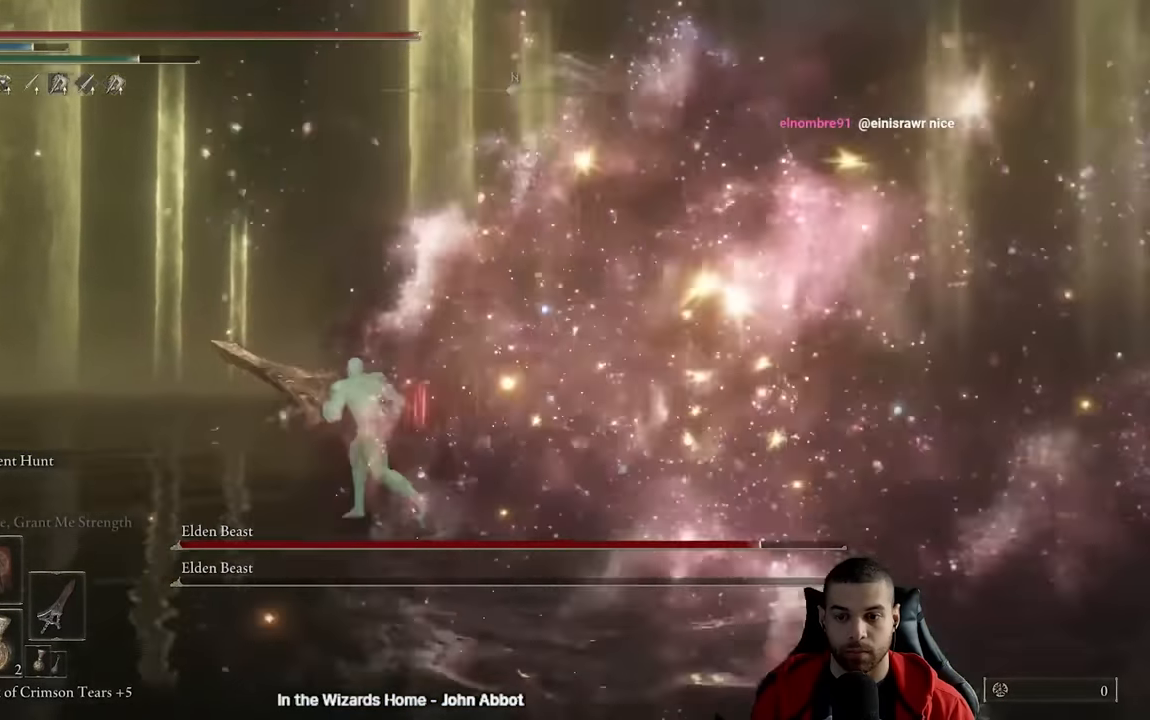
Gameplay with a controller (Xbox layout); each line is a JSON object with the inputs held at the frame after it. "events" lists button and stick changes between this image and that frame as [ms after this image, input, new state], when the widget could be followed in between.
{"buttons": ["B"], "left_stick": "up-left", "right_stick": "center", "events": []}
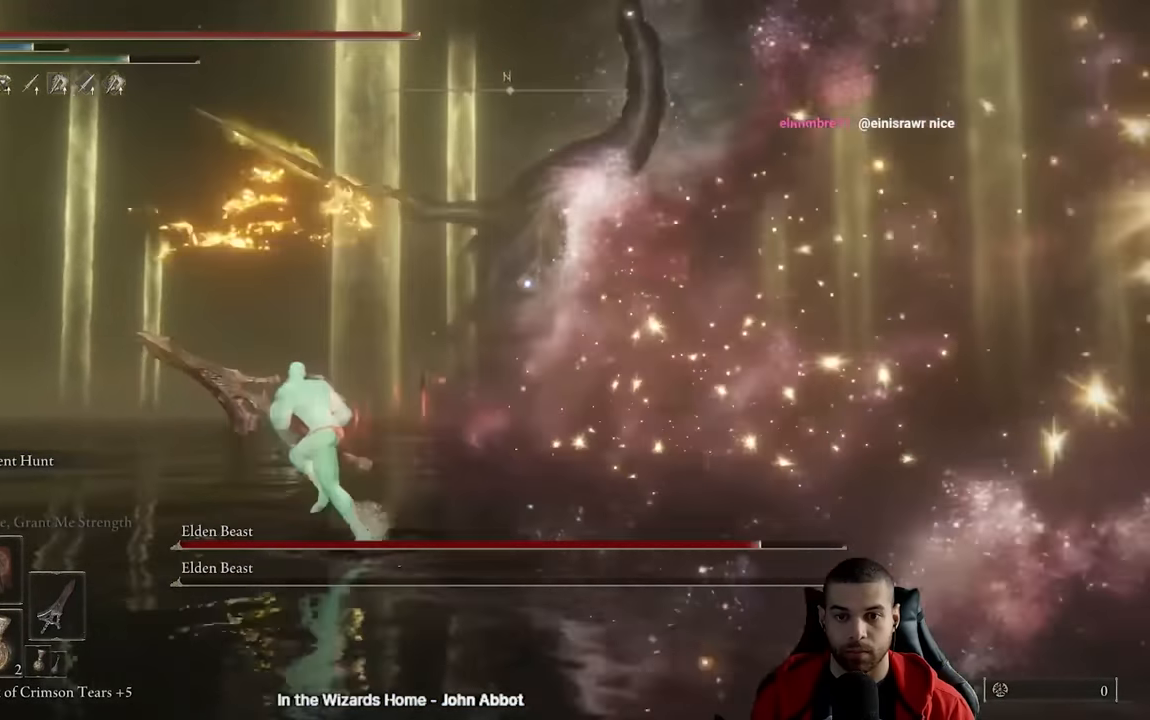
{"buttons": [], "left_stick": "left", "right_stick": "center", "events": [[133, "left_stick", "left"], [317, "left_stick", "up-left"], [350, "B", "up"], [467, "left_stick", "left"]]}
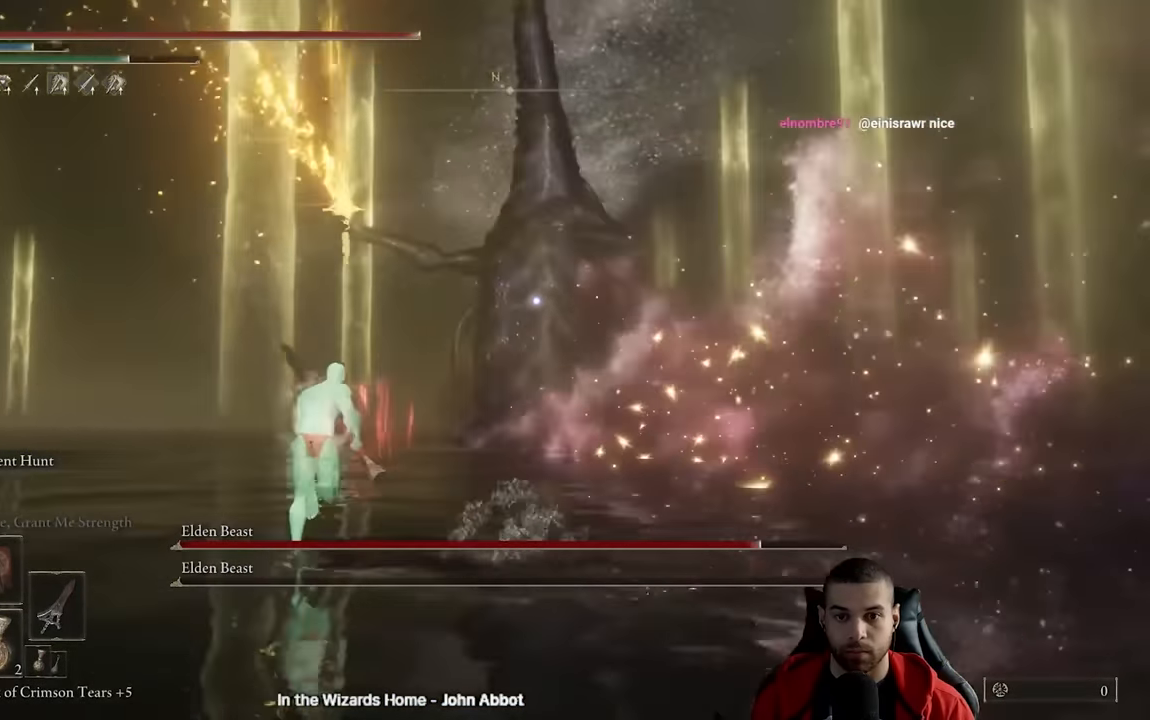
{"buttons": [], "left_stick": "left", "right_stick": "center", "events": [[317, "B", "down"], [500, "B", "up"]]}
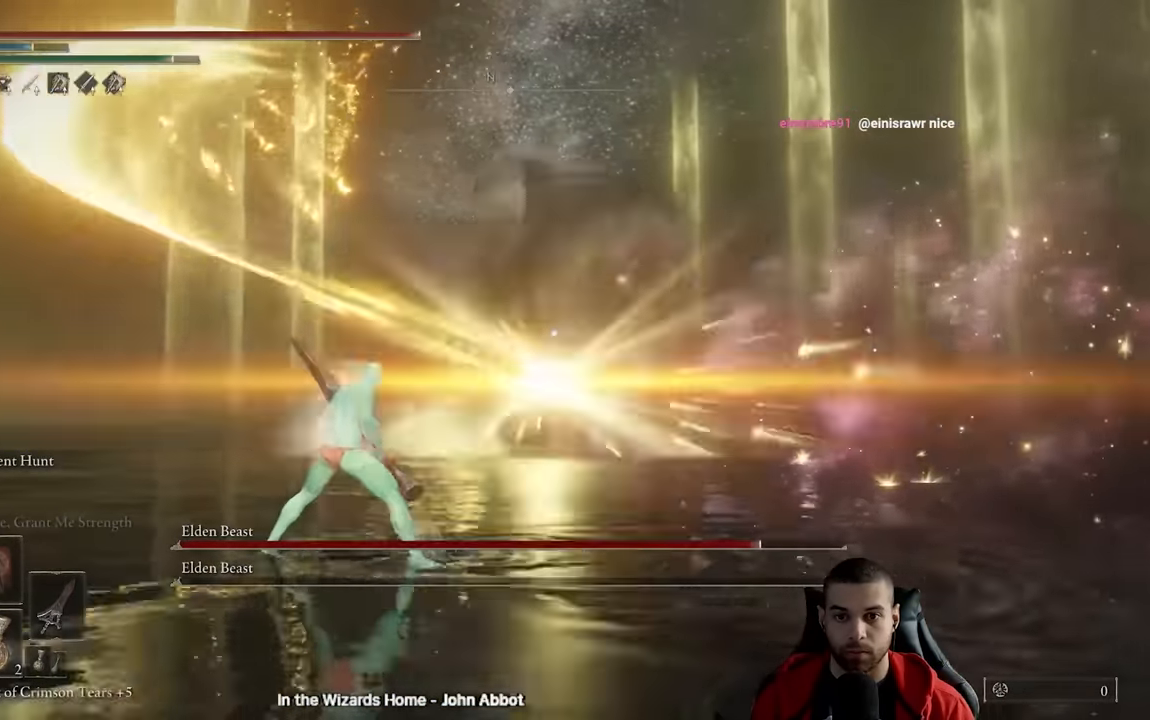
{"buttons": [], "left_stick": "left", "right_stick": "center", "events": []}
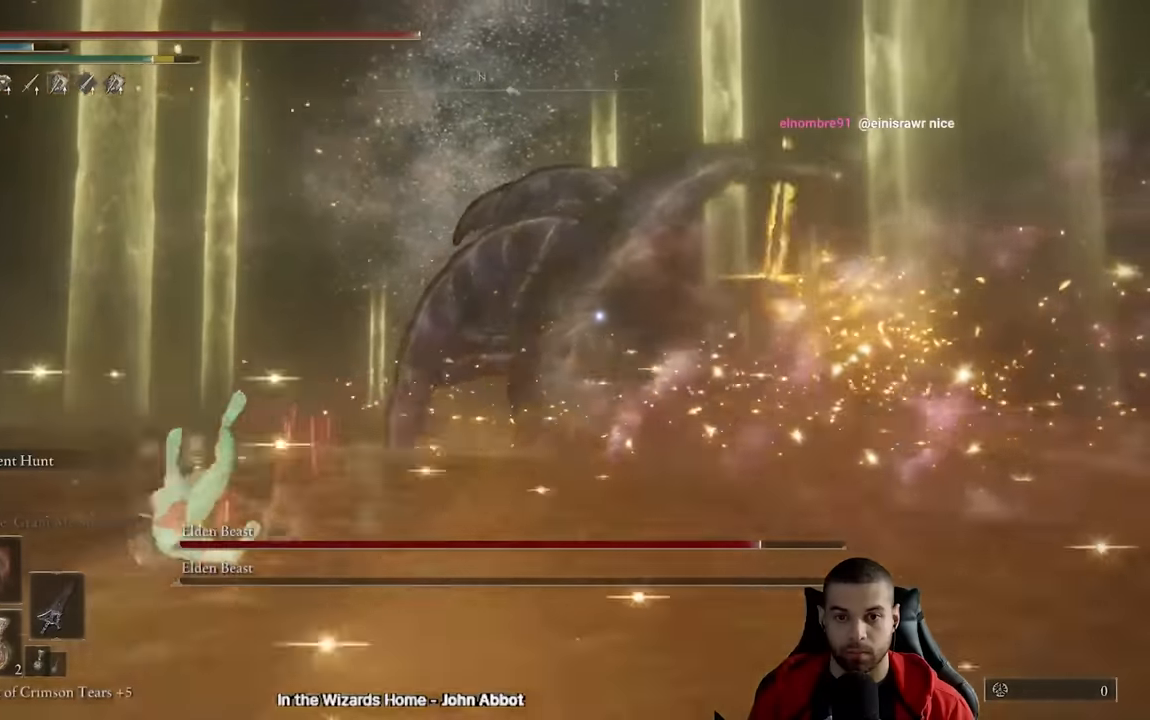
{"buttons": [], "left_stick": "up-left", "right_stick": "center", "events": [[250, "B", "down"], [300, "left_stick", "up-left"], [383, "B", "up"]]}
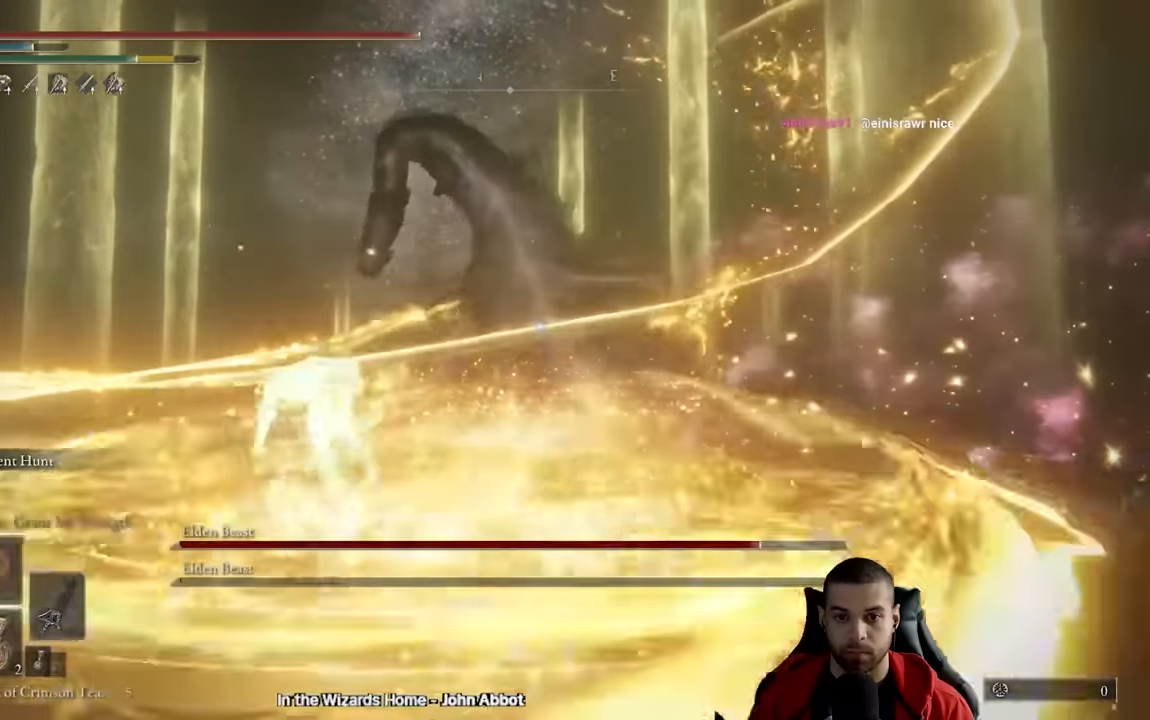
{"buttons": [], "left_stick": "left", "right_stick": "center", "events": [[283, "left_stick", "left"]]}
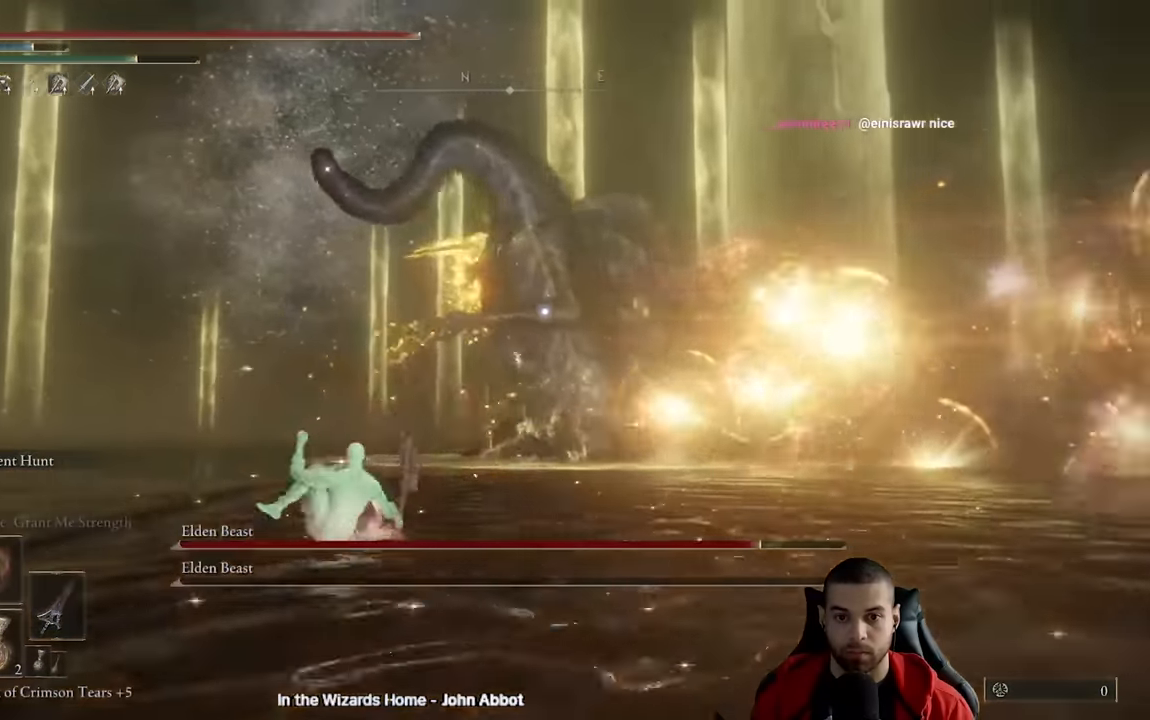
{"buttons": [], "left_stick": "up-left", "right_stick": "center", "events": [[100, "left_stick", "up-left"]]}
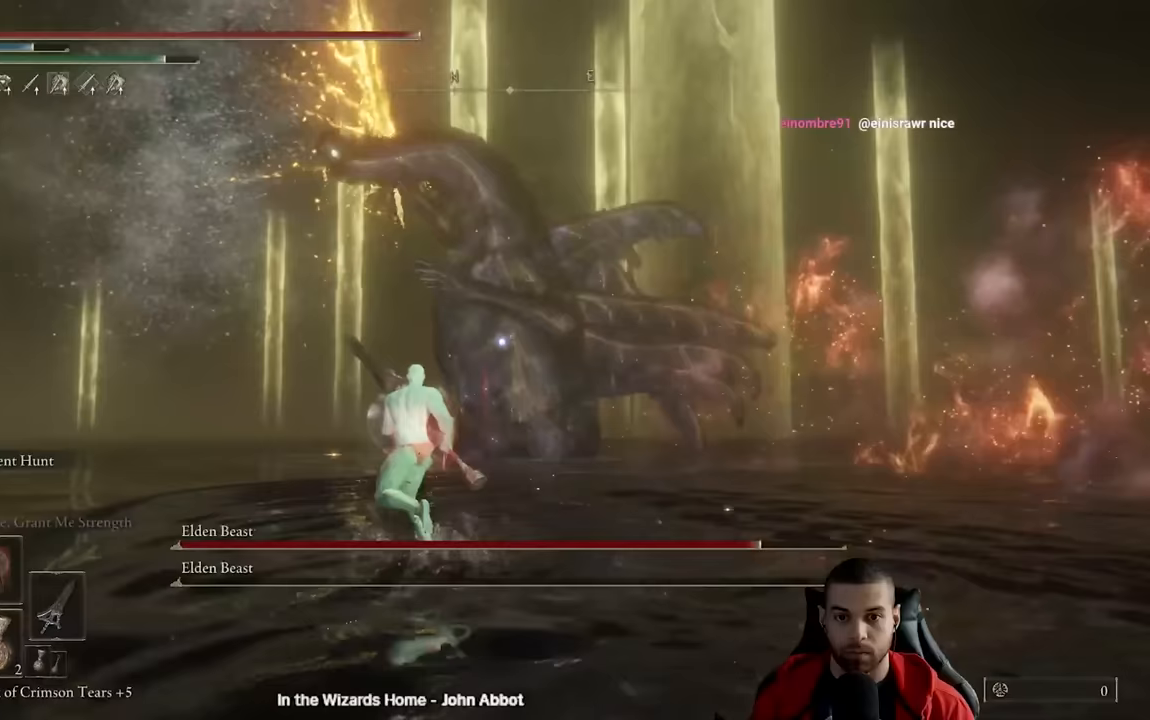
{"buttons": [], "left_stick": "up", "right_stick": "center", "events": [[100, "left_stick", "up"], [200, "B", "down"], [333, "B", "up"]]}
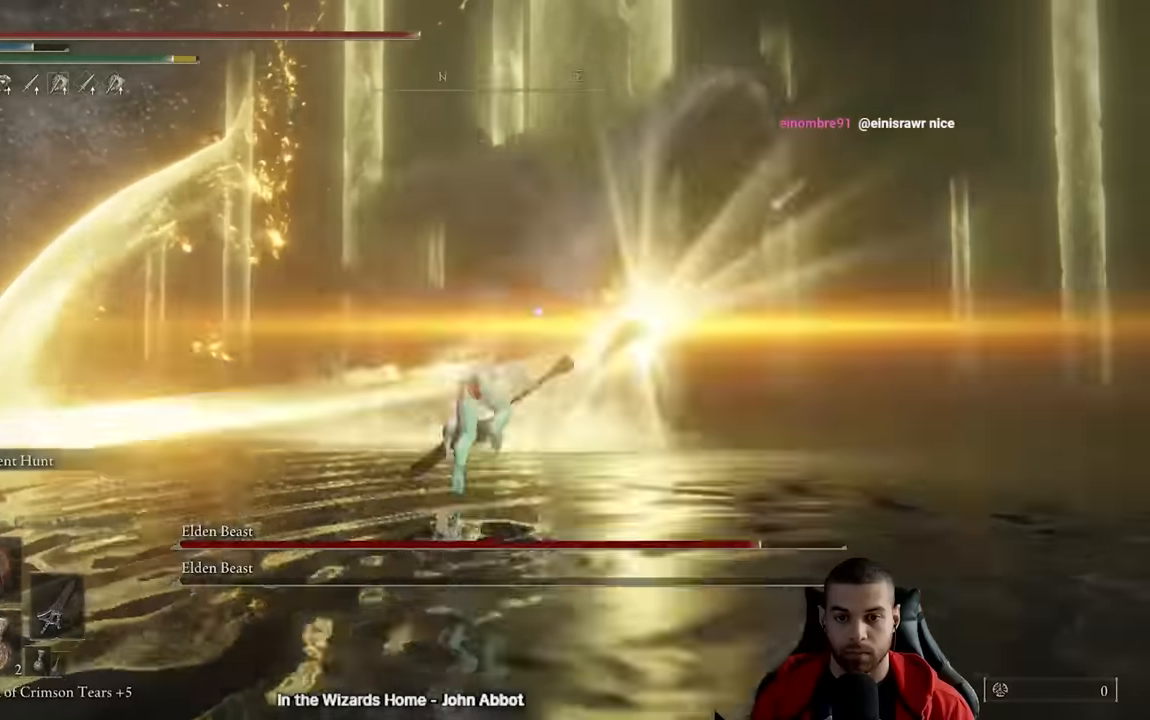
{"buttons": ["B"], "left_stick": "up", "right_stick": "center", "events": [[283, "B", "down"]]}
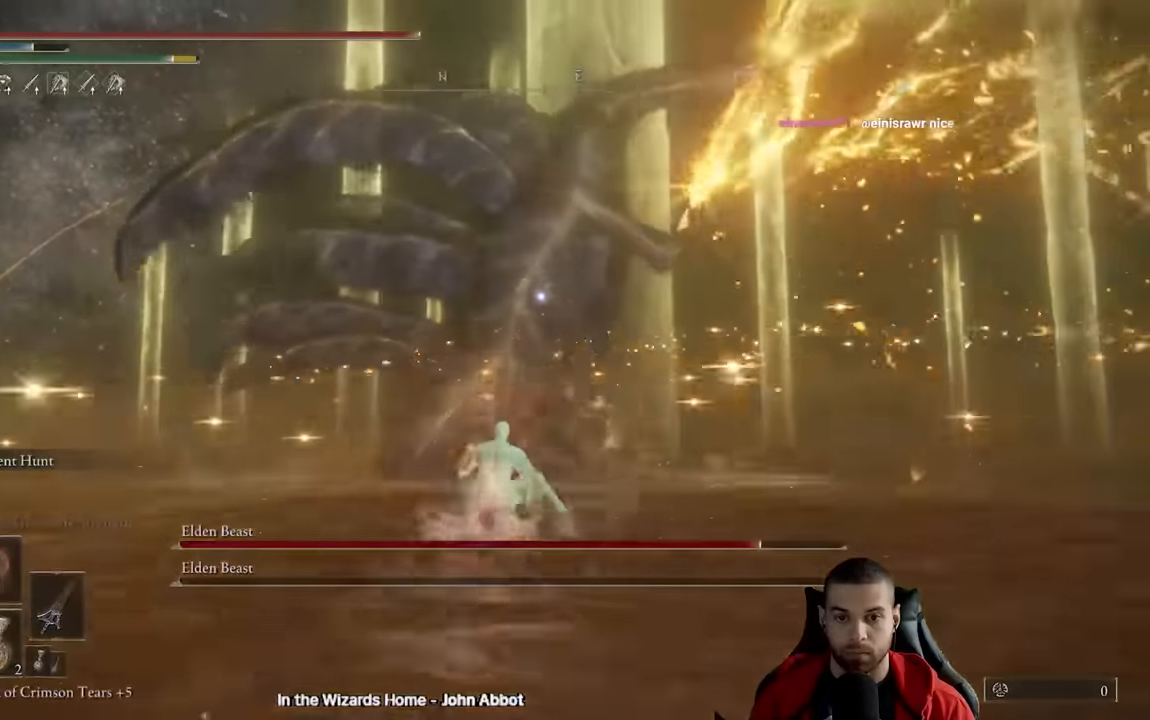
{"buttons": ["B"], "left_stick": "up", "right_stick": "center", "events": []}
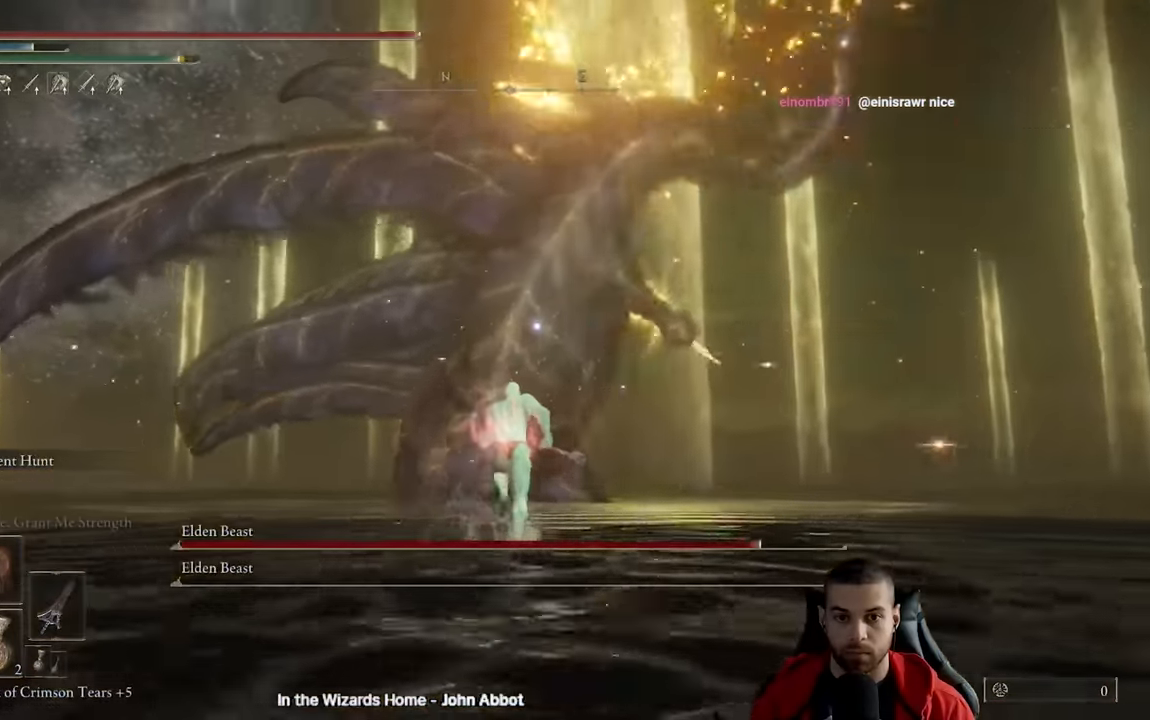
{"buttons": [], "left_stick": "up", "right_stick": "center", "events": [[183, "B", "up"], [367, "B", "down"], [483, "B", "up"]]}
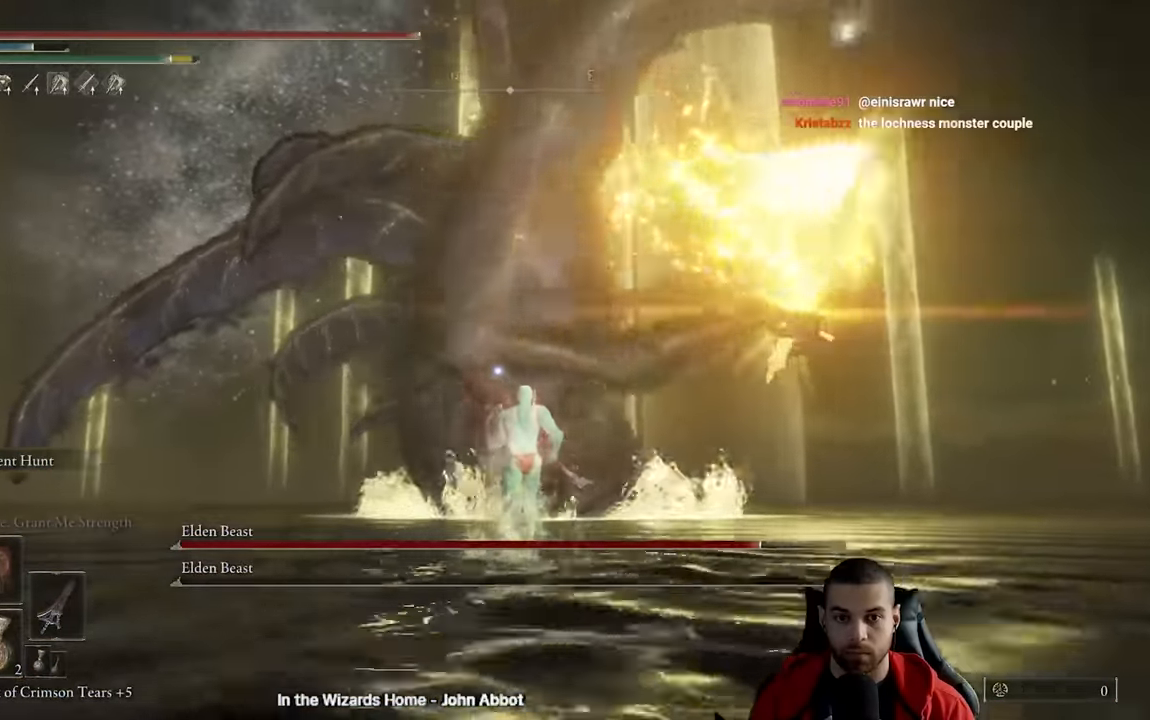
{"buttons": ["B"], "left_stick": "up", "right_stick": "center", "events": [[367, "B", "down"]]}
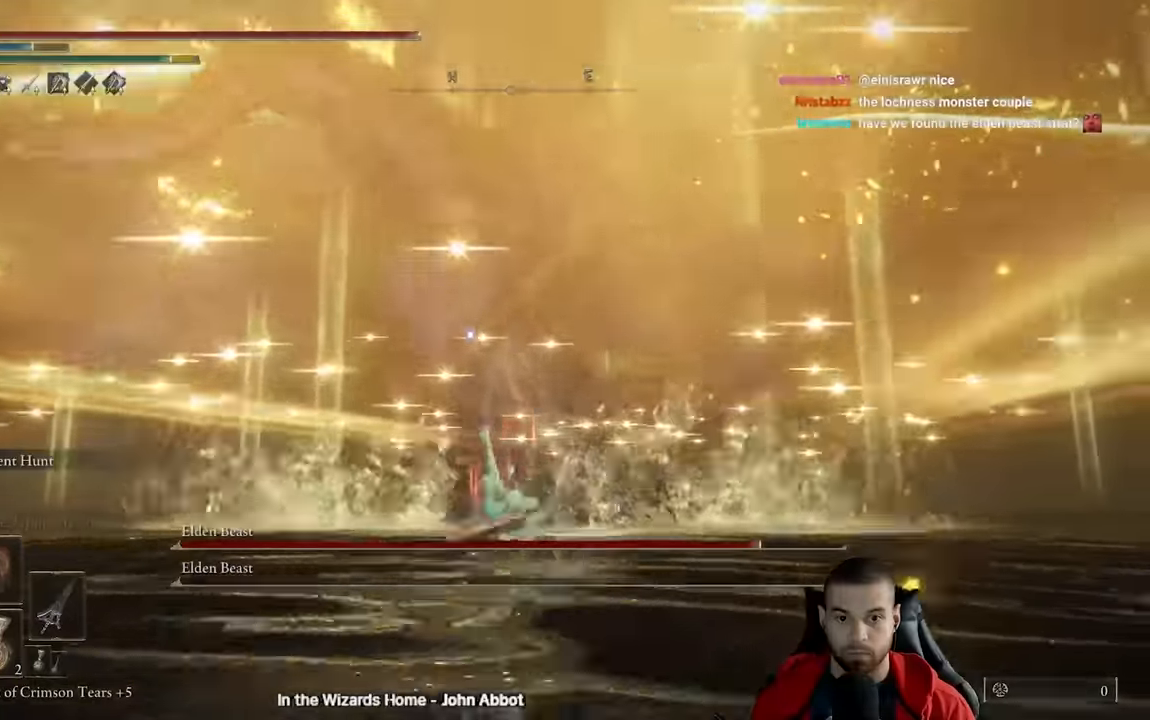
{"buttons": ["B"], "left_stick": "up", "right_stick": "center"}
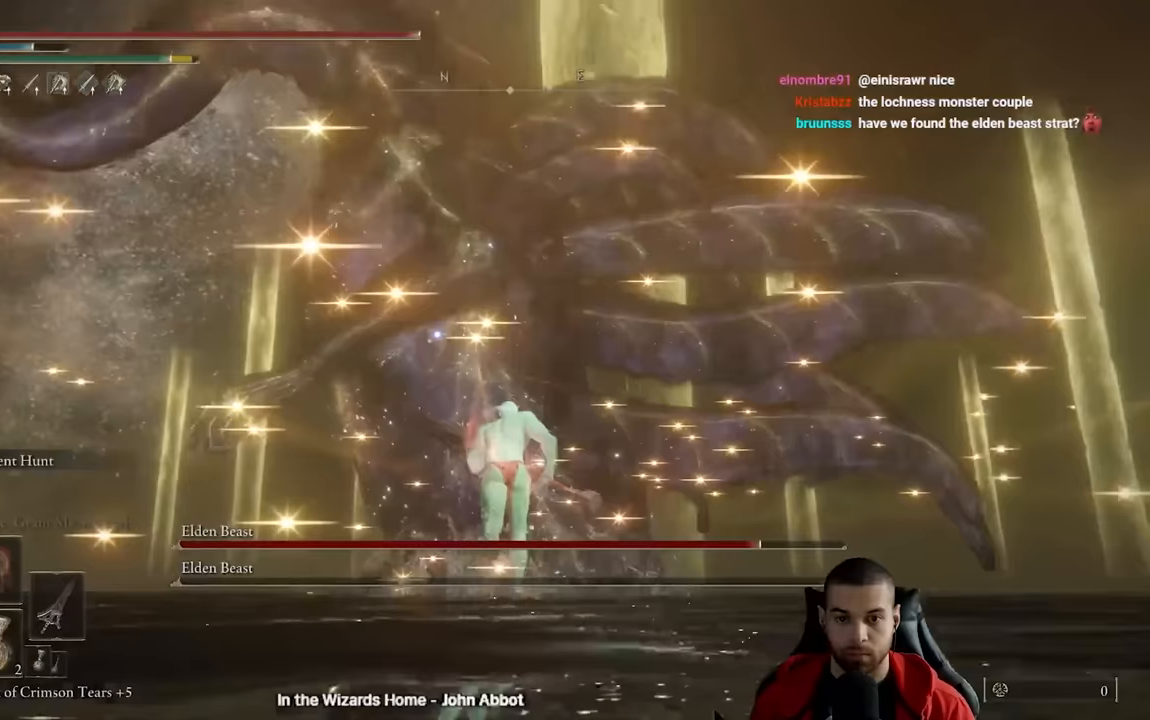
{"buttons": ["R2", "R3"], "left_stick": "up", "right_stick": "center", "events": [[383, "B", "up"], [483, "R2", "down"], [500, "R3", "down"]]}
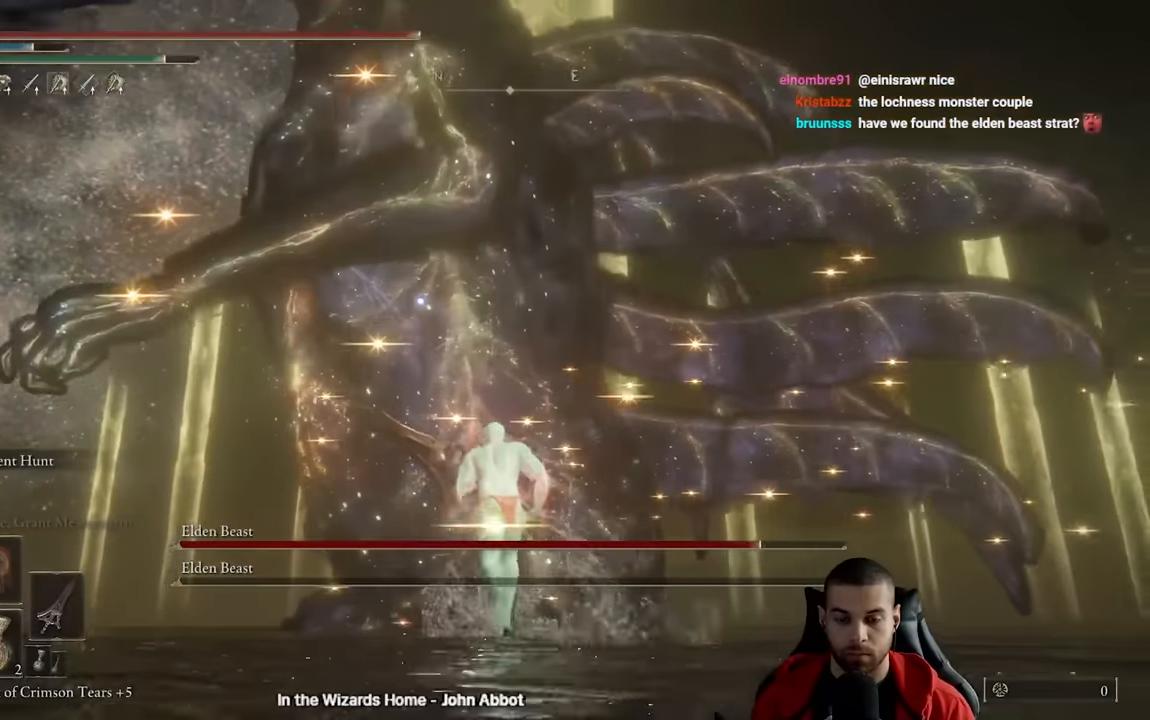
{"buttons": ["R2"], "left_stick": "up", "right_stick": "center", "events": [[17, "right_stick", "up"], [117, "R3", "up"], [200, "right_stick", "center"]]}
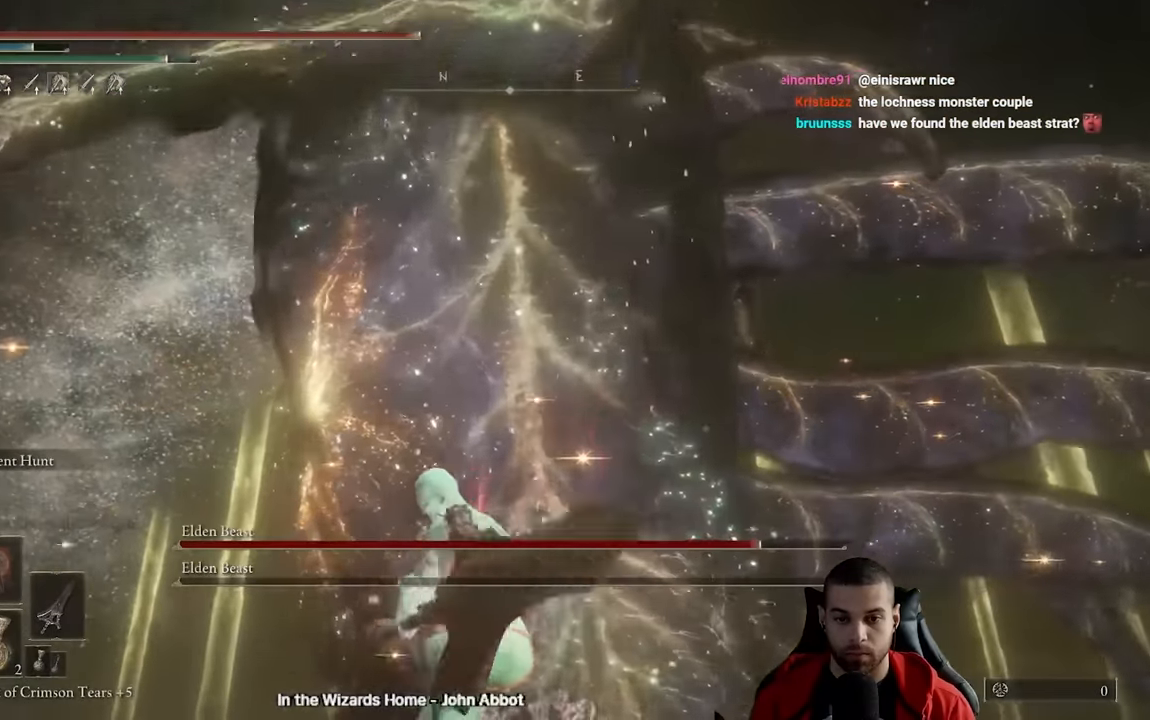
{"buttons": ["R2"], "left_stick": "up", "right_stick": "up", "events": [[83, "right_stick", "up"]]}
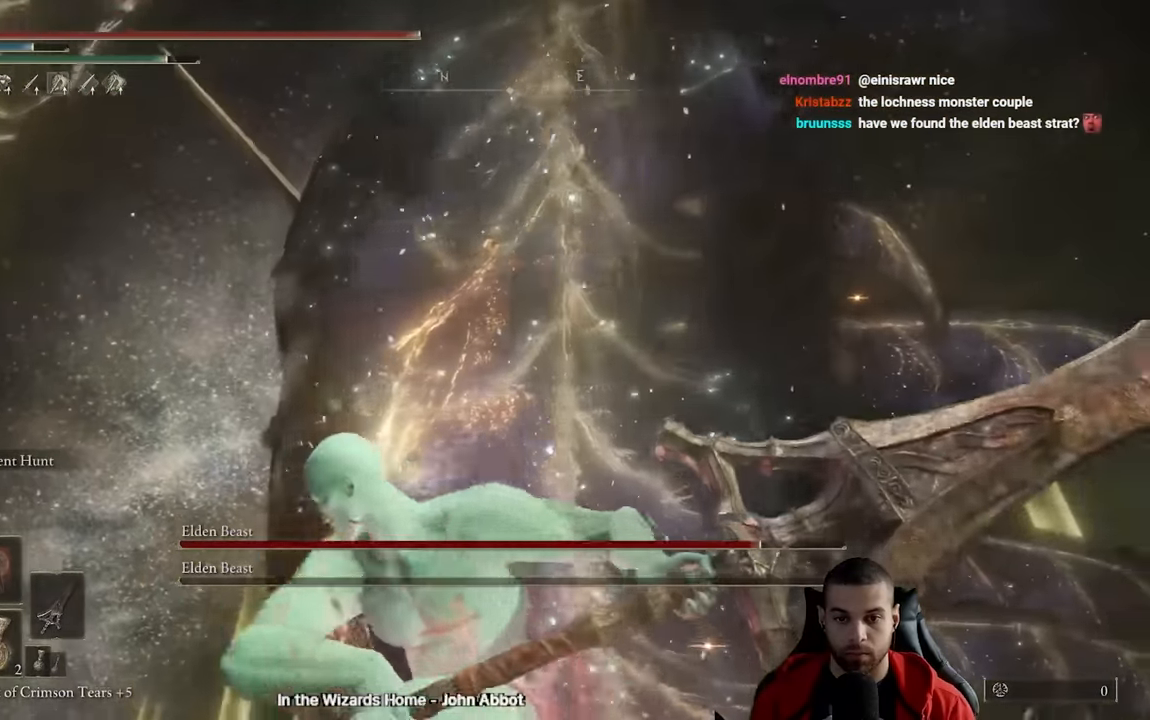
{"buttons": ["R2"], "left_stick": "up", "right_stick": "center", "events": [[67, "right_stick", "center"]]}
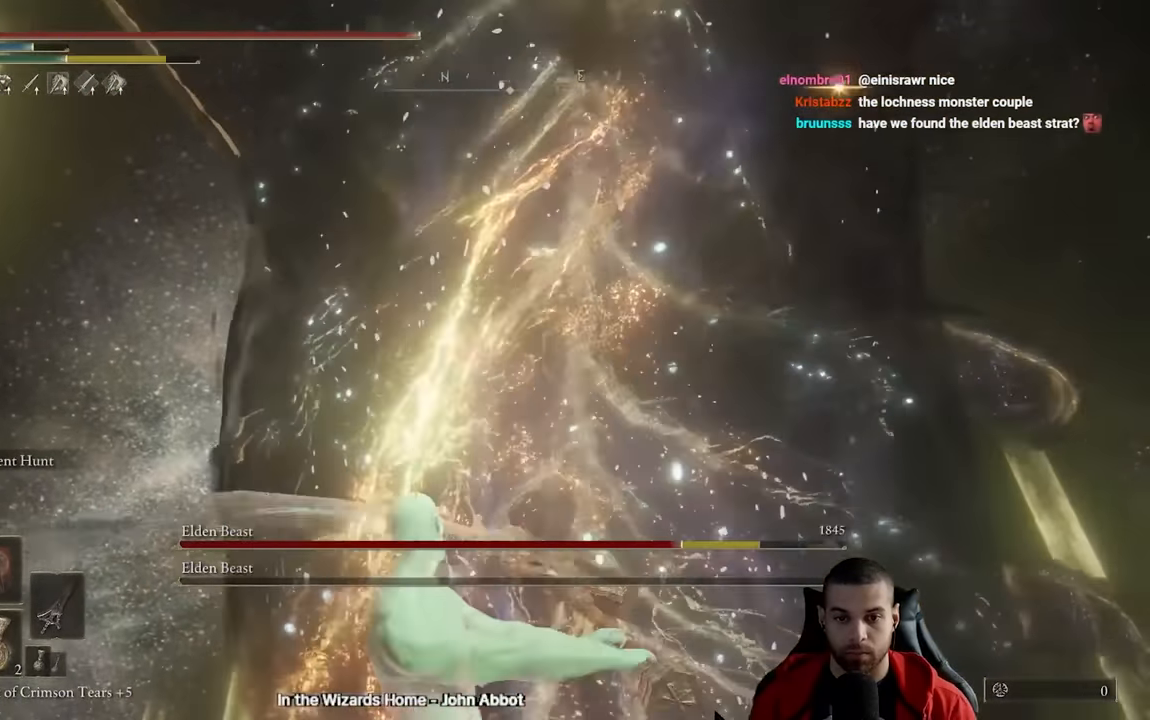
{"buttons": ["R2"], "left_stick": "up-right", "right_stick": "center", "events": [[267, "R2", "up"], [283, "left_stick", "up-right"], [350, "R2", "down"]]}
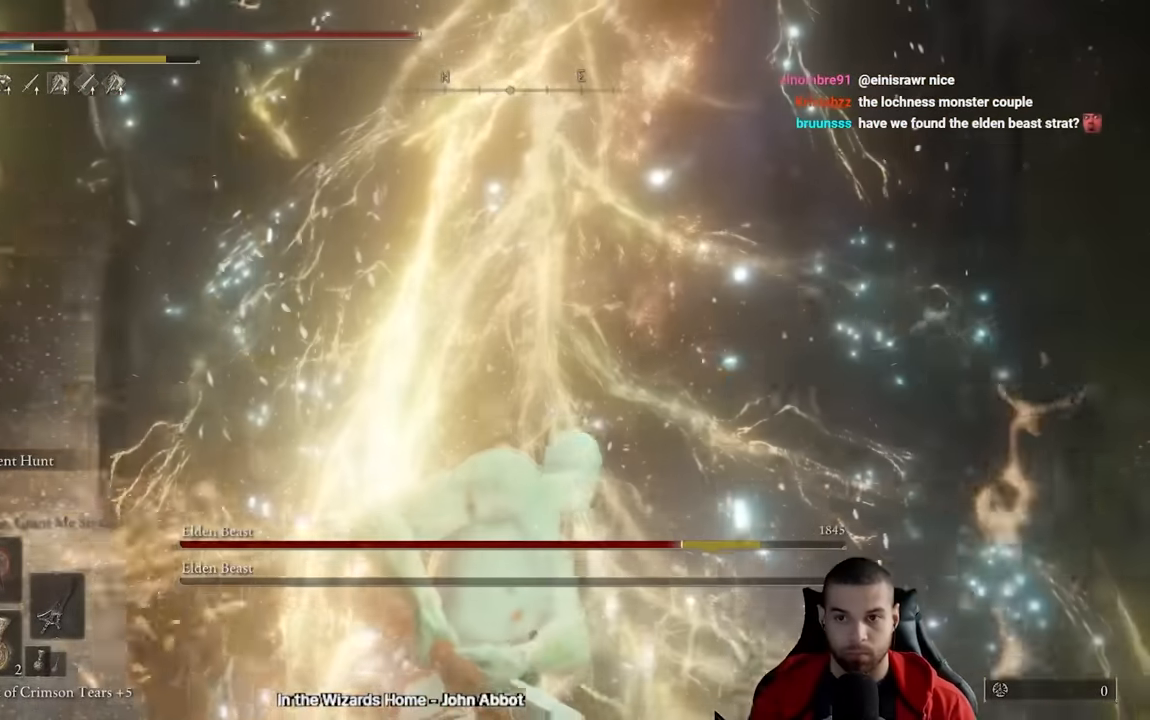
{"buttons": ["R2"], "left_stick": "up", "right_stick": "center", "events": [[183, "right_stick", "down-left"], [250, "left_stick", "up"], [283, "right_stick", "center"]]}
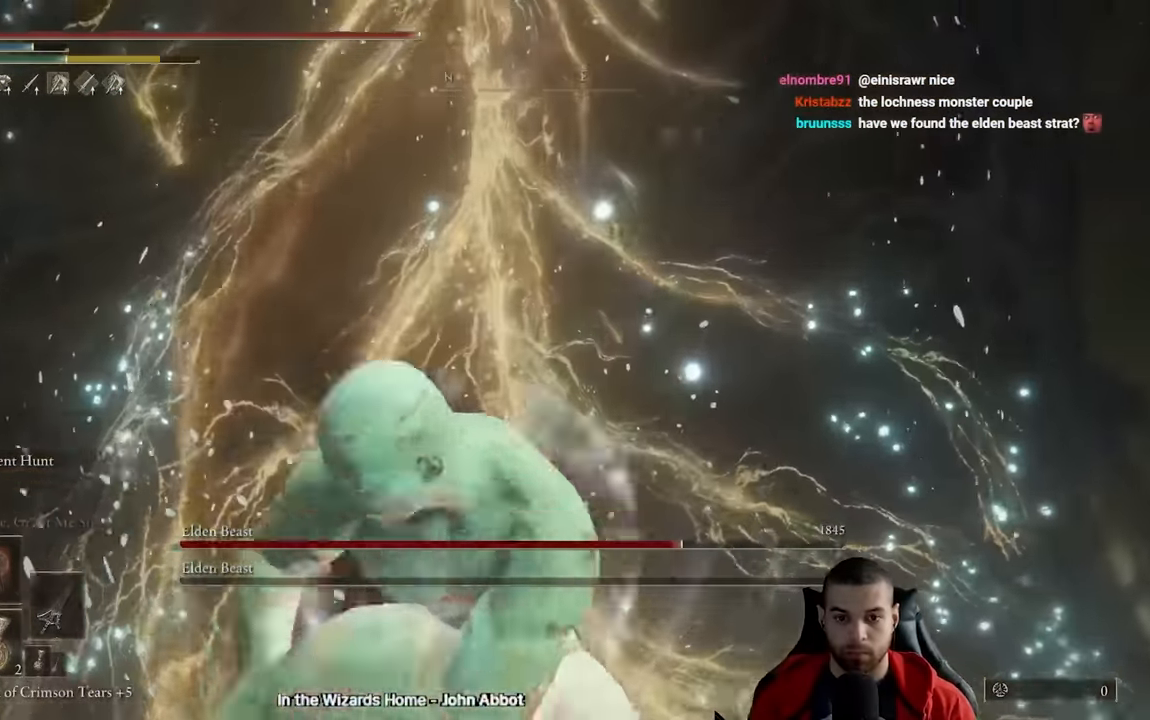
{"buttons": ["R2"], "left_stick": "up", "right_stick": "center", "events": []}
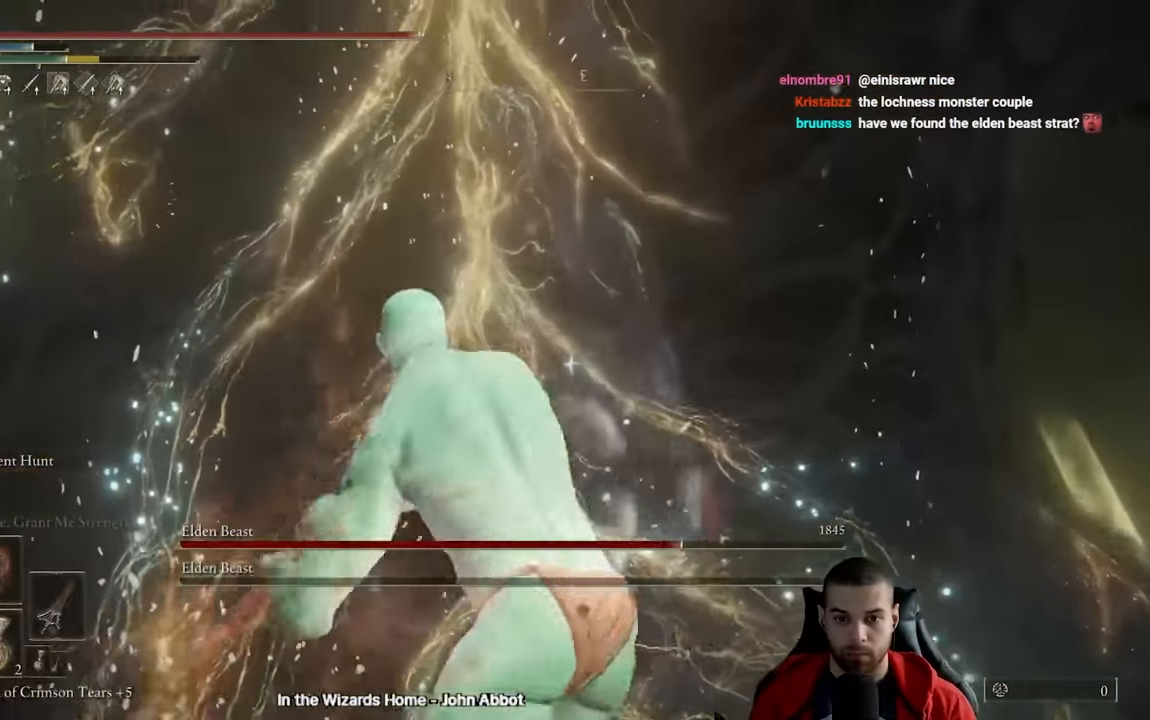
{"buttons": ["R2"], "left_stick": "right", "right_stick": "down-right", "events": [[50, "right_stick", "down-left"], [217, "left_stick", "up-right"], [450, "left_stick", "right"], [500, "right_stick", "down-right"]]}
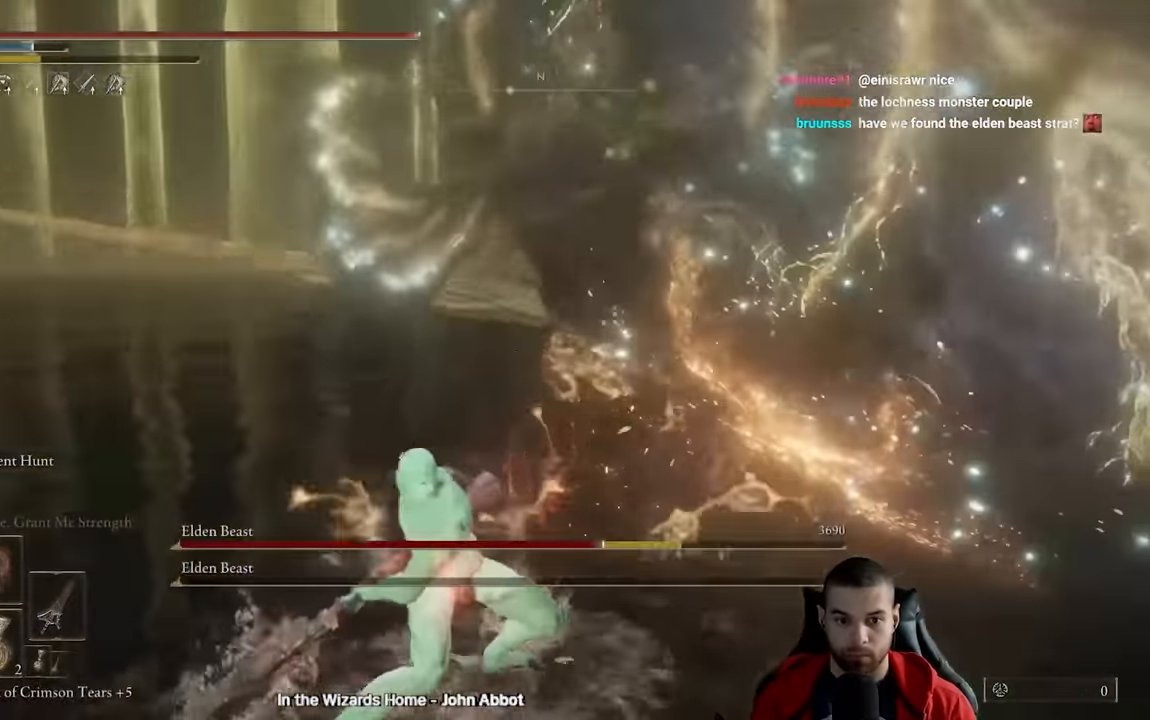
{"buttons": [], "left_stick": "down", "right_stick": "center", "events": [[17, "R2", "up"], [17, "right_stick", "right"], [33, "left_stick", "down-right"], [117, "left_stick", "down"], [267, "right_stick", "center"], [367, "right_stick", "up-right"], [467, "right_stick", "center"]]}
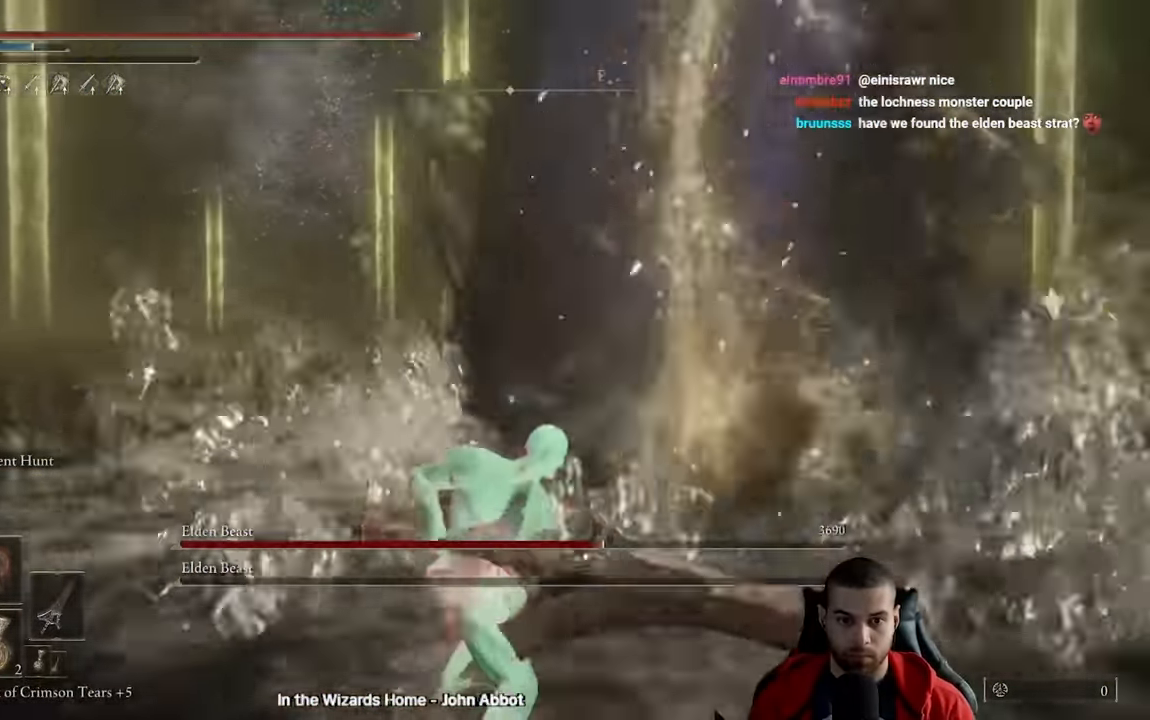
{"buttons": [], "left_stick": "left", "right_stick": "center", "events": [[33, "right_stick", "right"], [183, "right_stick", "center"], [333, "left_stick", "down-left"], [450, "left_stick", "left"]]}
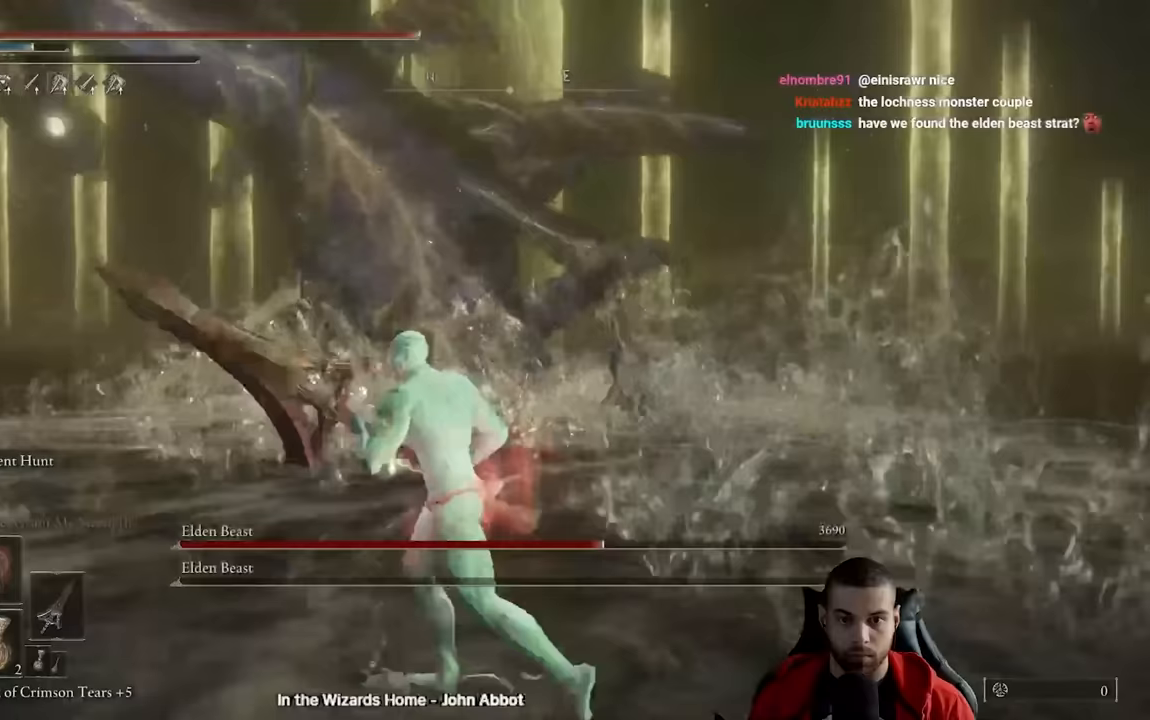
{"buttons": [], "left_stick": "up-left", "right_stick": "center", "events": [[217, "A", "down"], [383, "A", "up"], [400, "left_stick", "up-left"]]}
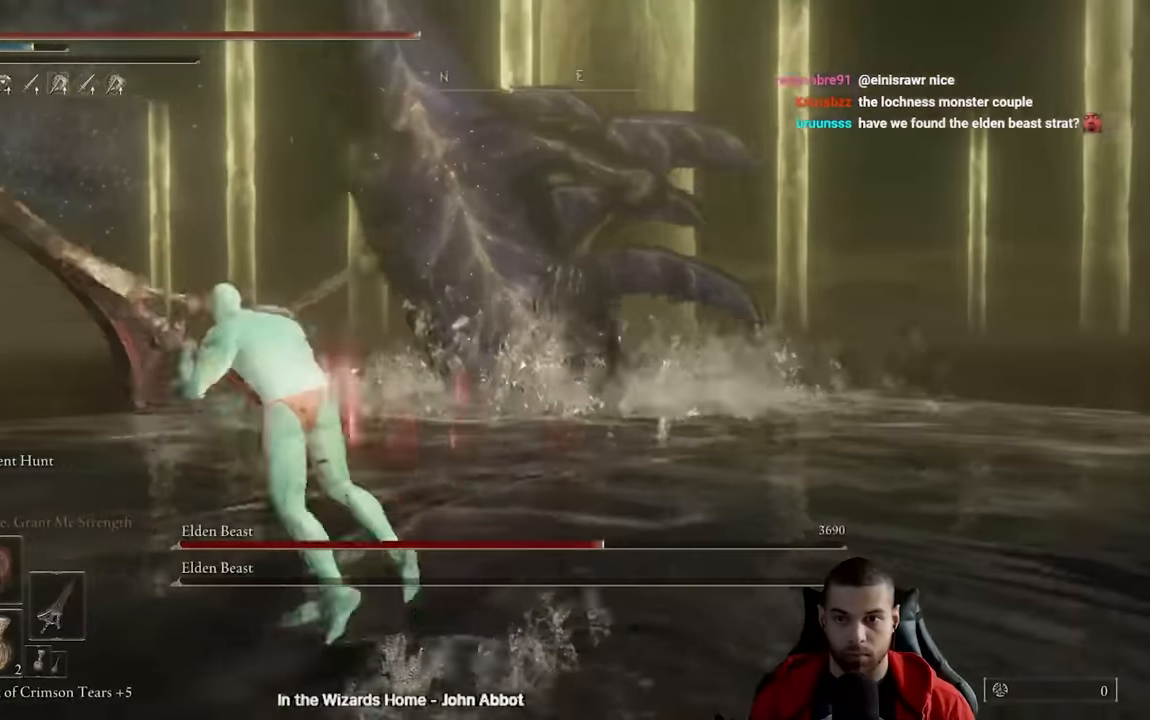
{"buttons": [], "left_stick": "up-left", "right_stick": "left", "events": [[17, "R2", "down"], [150, "R2", "up"], [367, "right_stick", "left"]]}
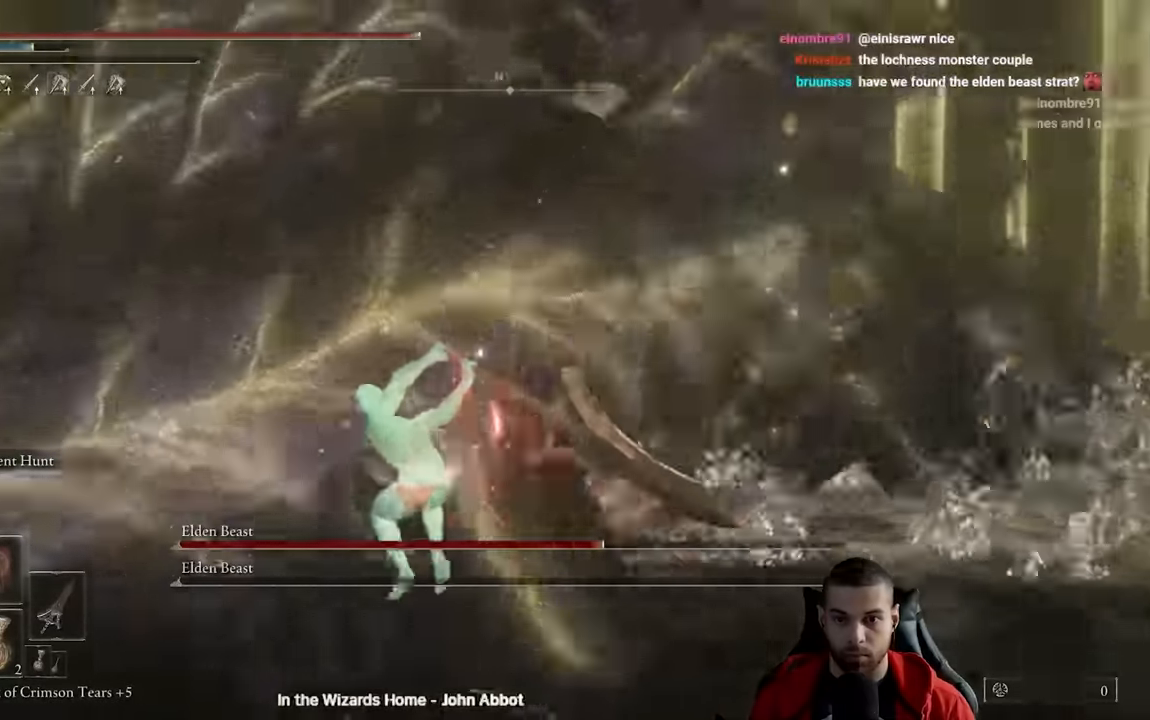
{"buttons": [], "left_stick": "up", "right_stick": "left", "events": [[167, "right_stick", "center"], [233, "right_stick", "left"], [400, "left_stick", "up"], [400, "right_stick", "center"], [467, "right_stick", "left"]]}
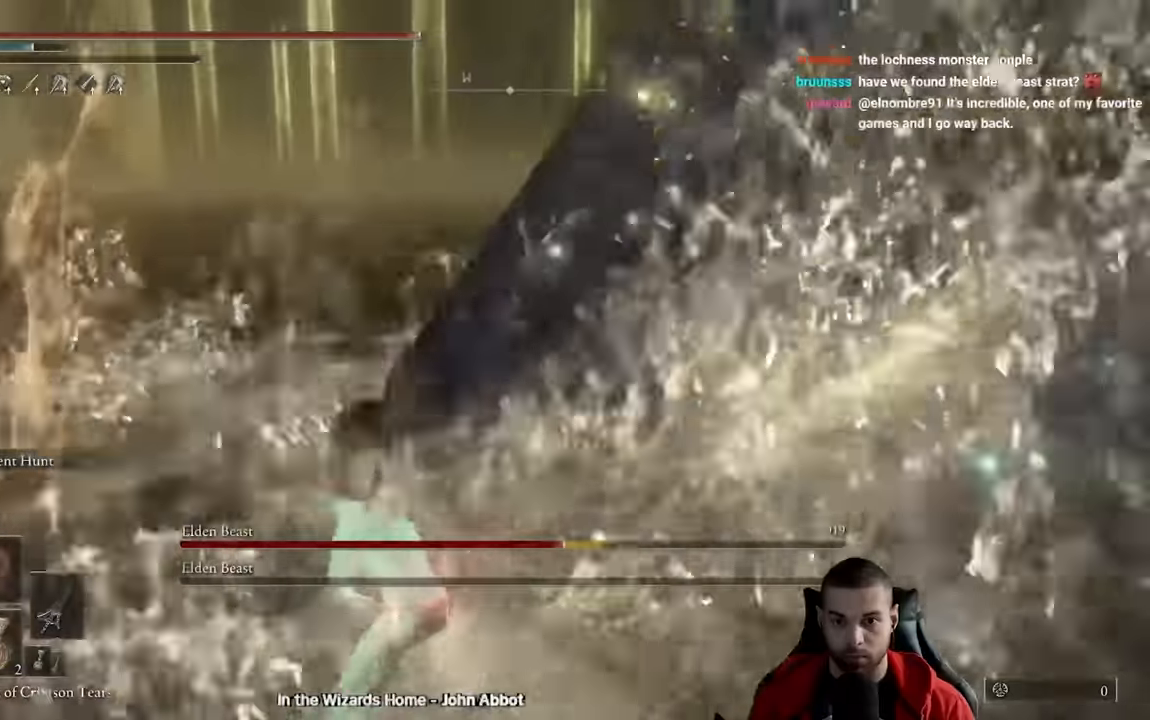
{"buttons": [], "left_stick": "down", "right_stick": "left", "events": [[133, "left_stick", "right"], [217, "right_stick", "center"], [233, "left_stick", "down-right"], [317, "right_stick", "left"], [417, "left_stick", "down"]]}
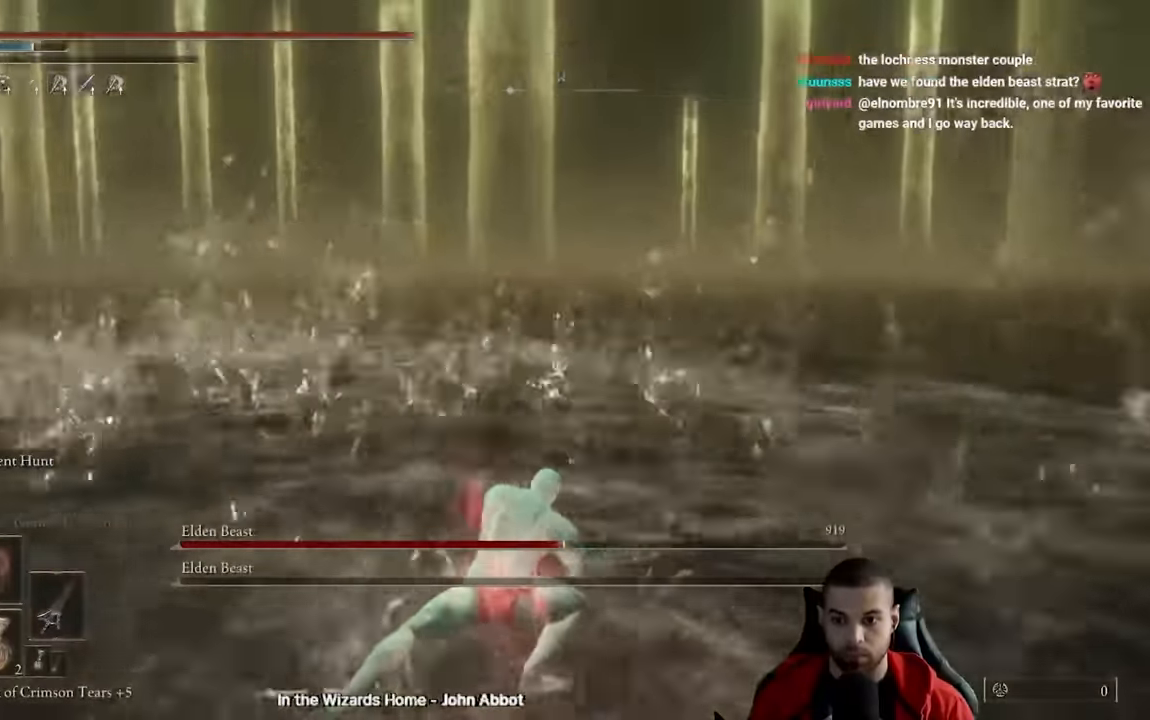
{"buttons": ["Y"], "left_stick": "down", "right_stick": "center", "events": [[167, "right_stick", "up-left"], [283, "right_stick", "center"], [383, "Y", "down"]]}
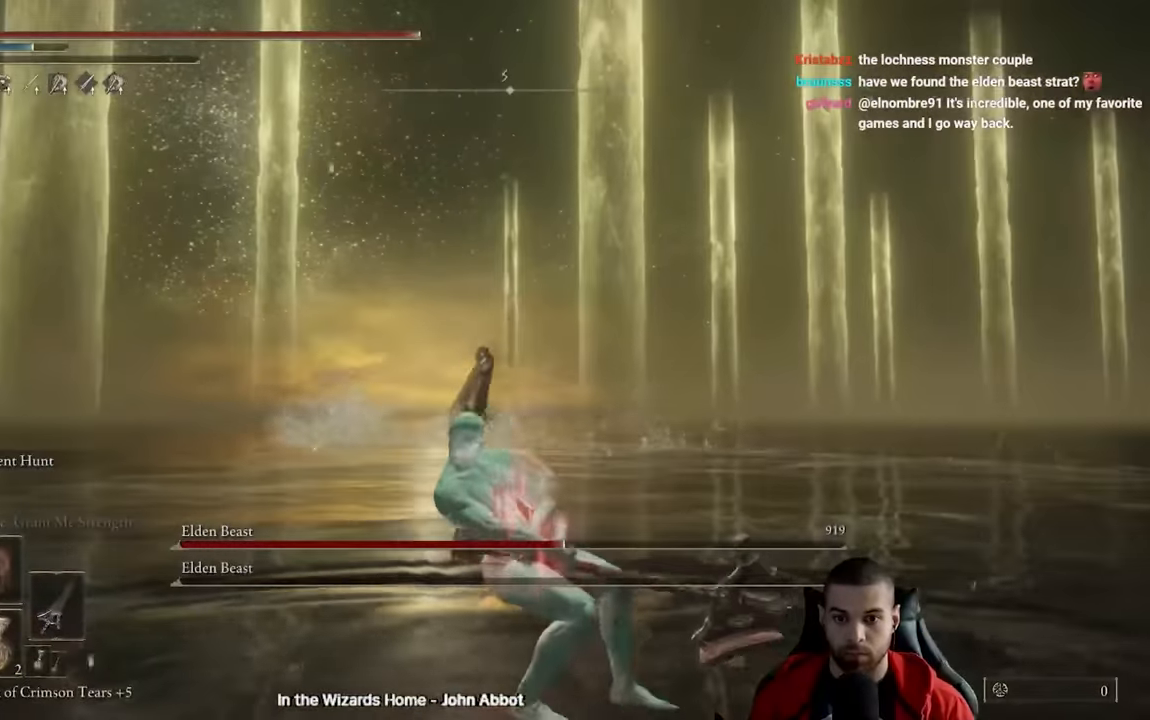
{"buttons": ["L1"], "left_stick": "down", "right_stick": "center", "events": [[17, "R1", "down"], [167, "R1", "up"], [200, "Y", "up"], [350, "right_stick", "down"], [400, "right_stick", "center"], [417, "L1", "down"]]}
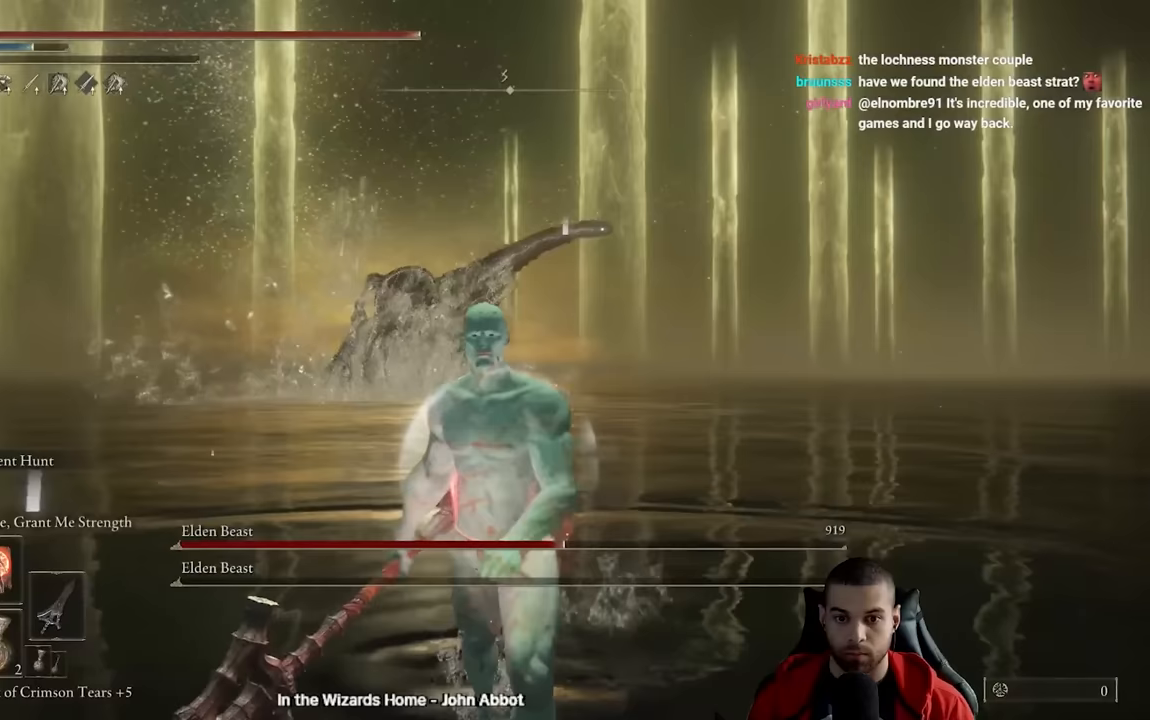
{"buttons": ["L1"], "left_stick": "down", "right_stick": "center", "events": [[17, "L1", "up"], [83, "L1", "down"], [150, "L1", "up"], [200, "L1", "down"], [300, "L1", "up"], [350, "L1", "down"], [450, "L1", "up"], [500, "L1", "down"]]}
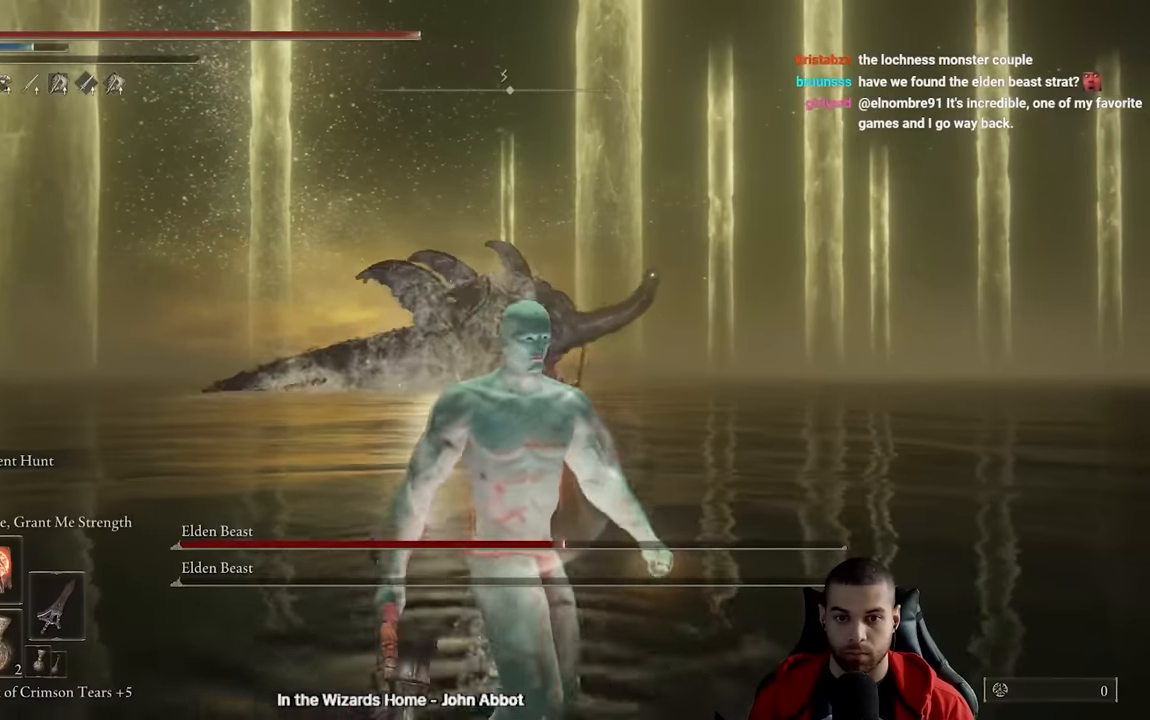
{"buttons": ["L1"], "left_stick": "down", "right_stick": "center", "events": [[233, "L1", "up"], [300, "L1", "down"], [383, "L1", "up"], [433, "L1", "down"]]}